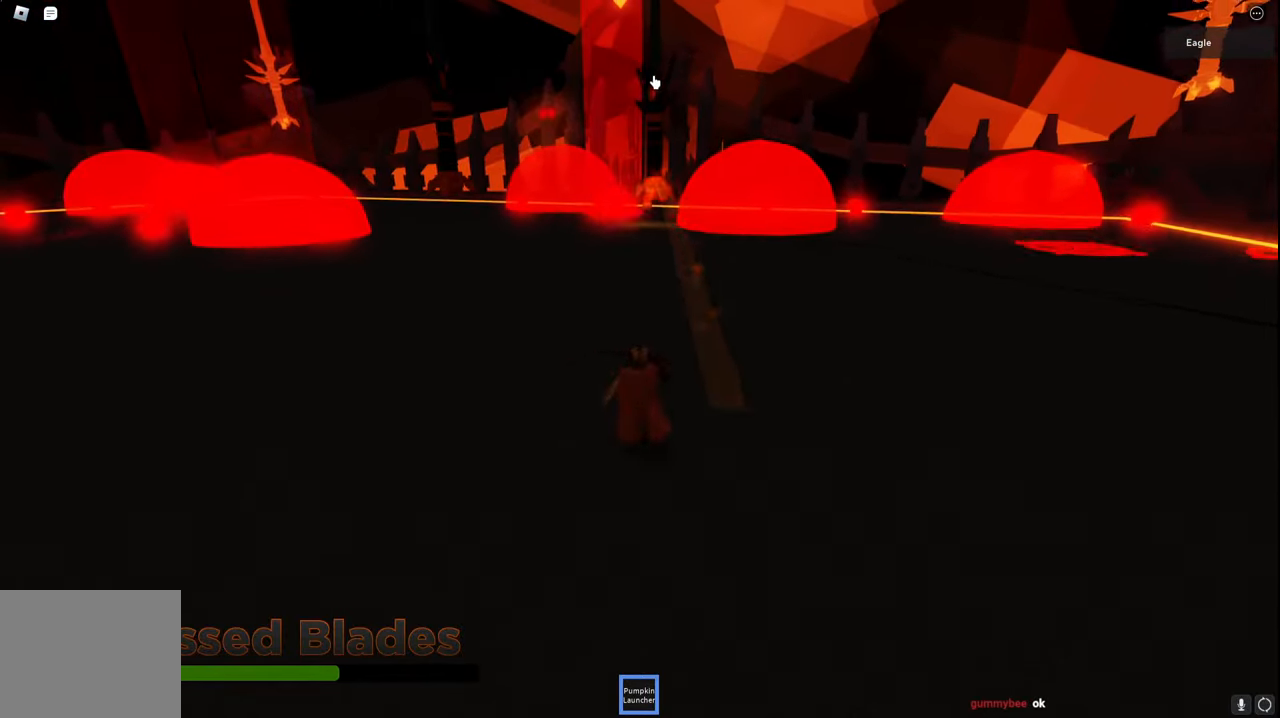
Gameplay with keyboard; each line is a JSON object with the keys held at the frame after it. "events" lists presses ("down") and releases ("up") of "a", "ctrl", "d", "e", "q", "s", "shift", "space" and "w" between this image and that frame as [ms after this image, input, new state], when the widget could be followed in between. No other keys are recorded. Mouse input is not recorded.
{"keys": ["space", "w"], "events": []}
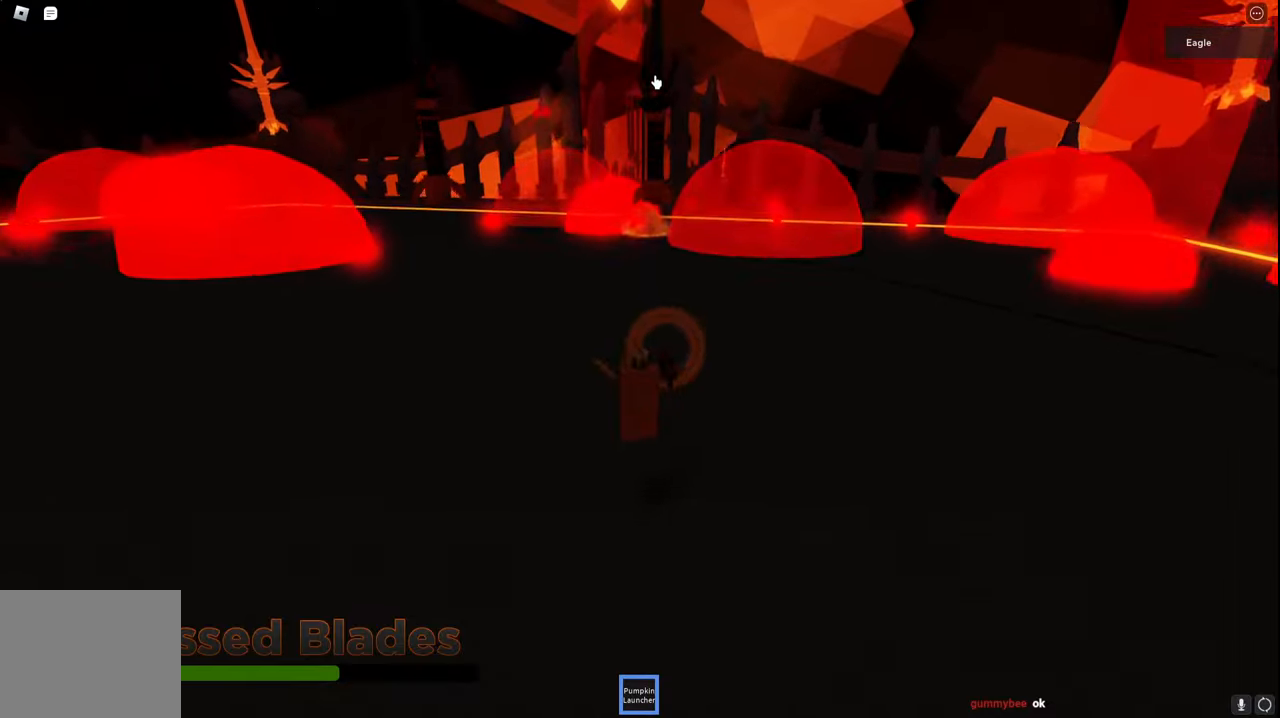
{"keys": ["s", "w"], "events": [[84, "space", "up"], [400, "s", "down"]]}
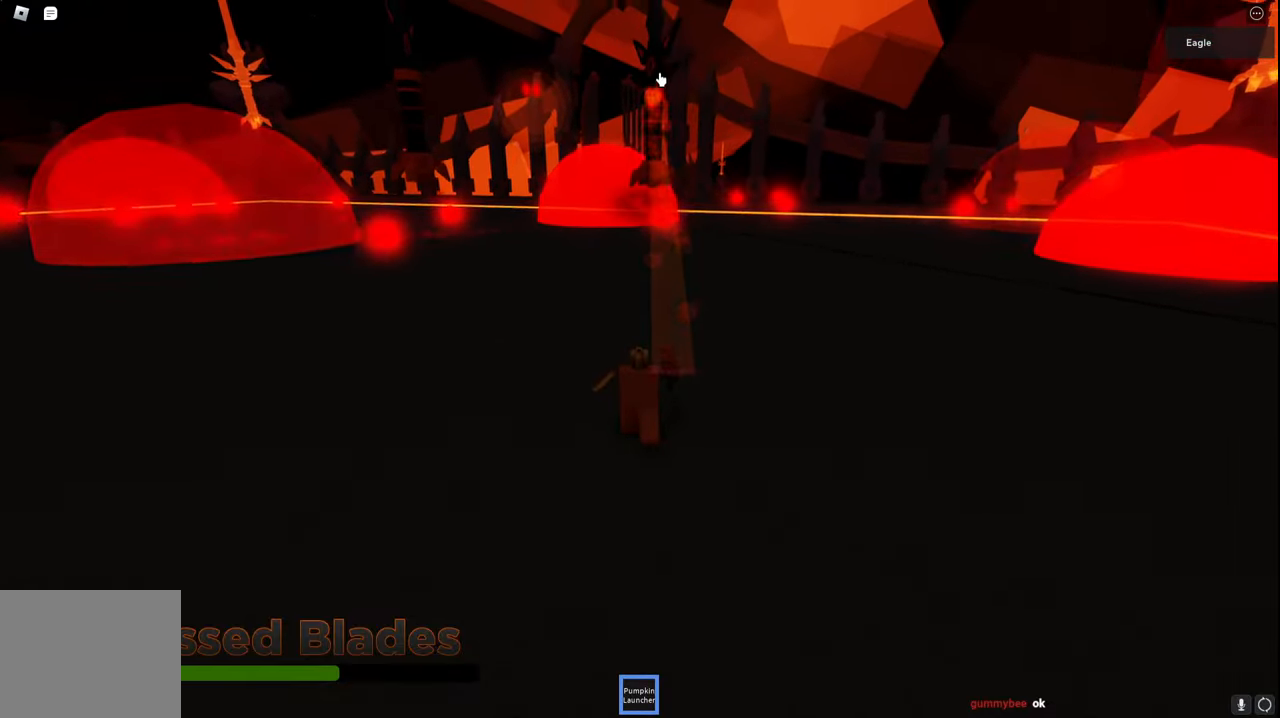
{"keys": ["space"], "events": [[34, "w", "up"], [350, "s", "up"], [350, "space", "down"]]}
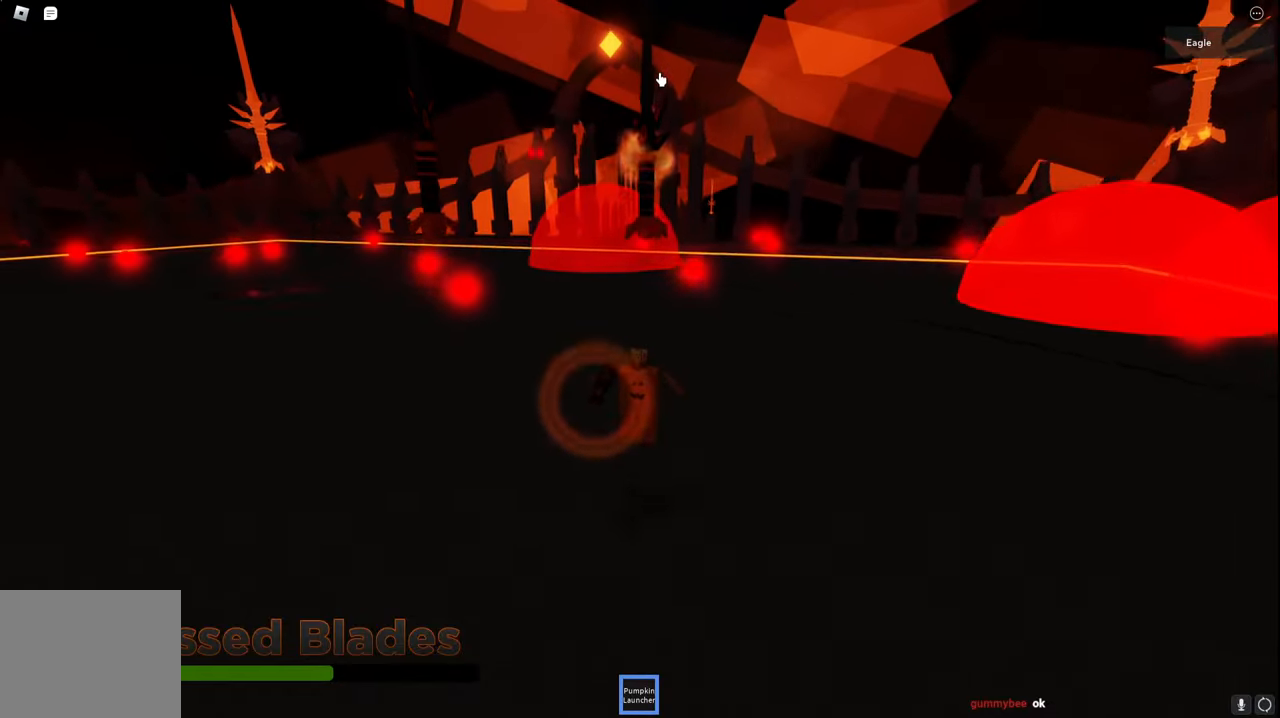
{"keys": ["a", "s"], "events": [[117, "space", "up"], [134, "w", "down"], [234, "a", "down"], [317, "w", "up"], [450, "s", "down"]]}
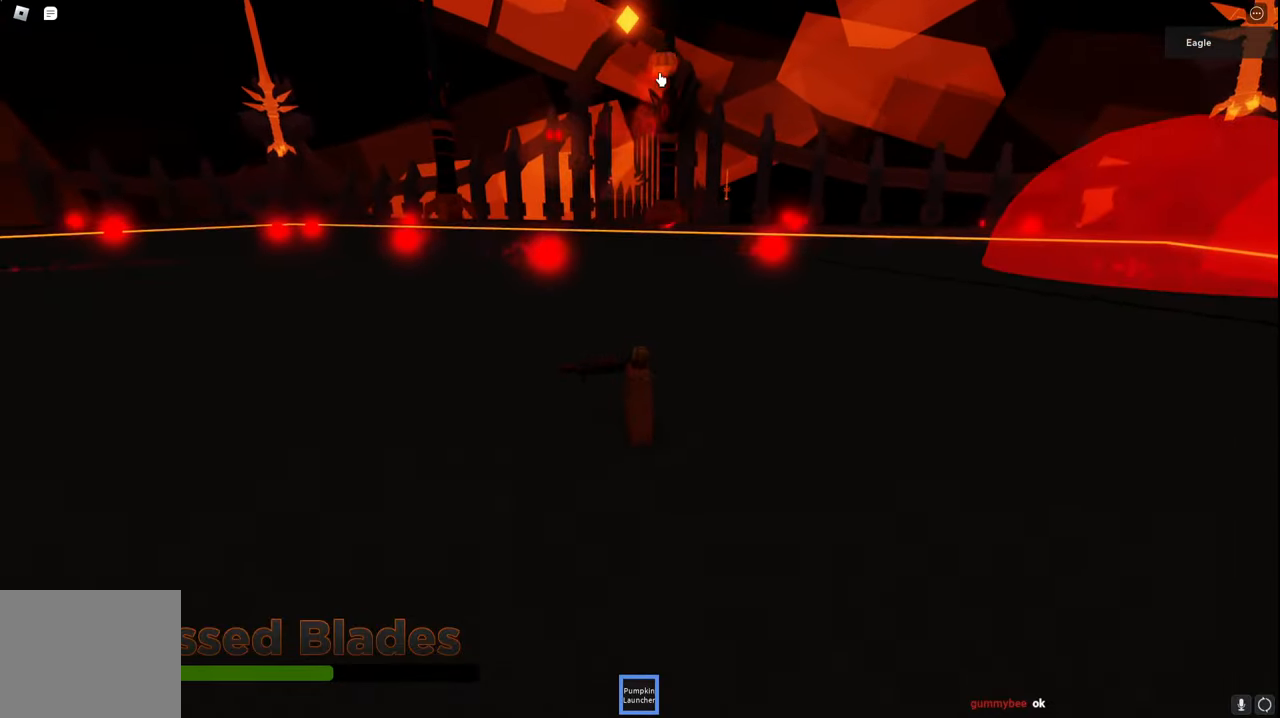
{"keys": ["a", "space", "w"], "events": [[217, "s", "up"], [367, "space", "down"], [400, "w", "down"]]}
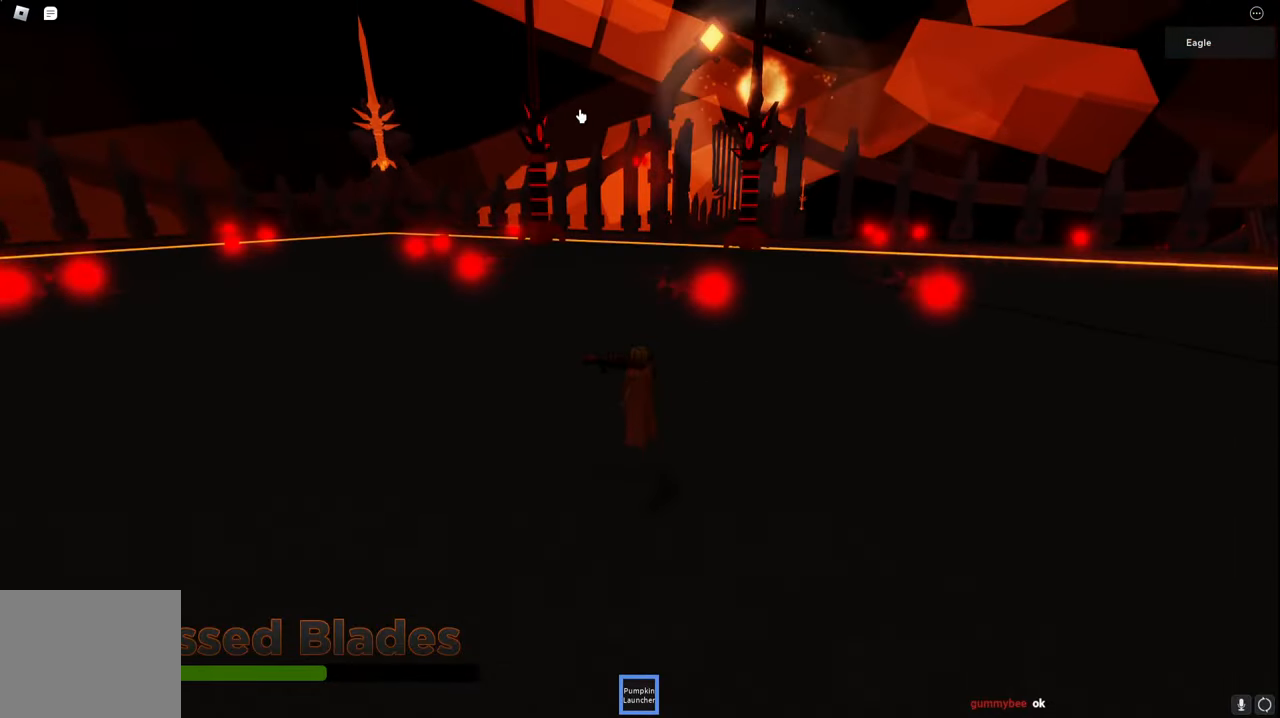
{"keys": ["a"], "events": [[317, "space", "up"], [367, "w", "up"]]}
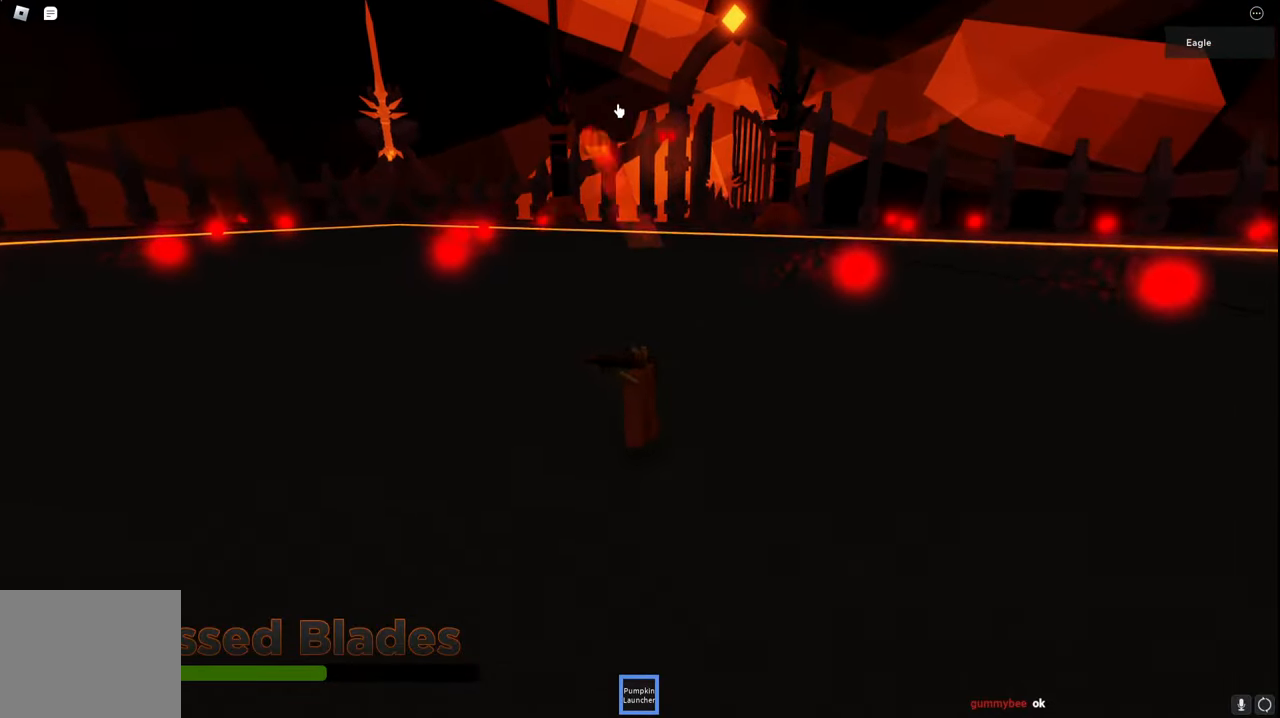
{"keys": ["d", "space"], "events": [[17, "s", "down"], [100, "a", "up"], [117, "d", "down"], [317, "s", "up"], [434, "space", "down"]]}
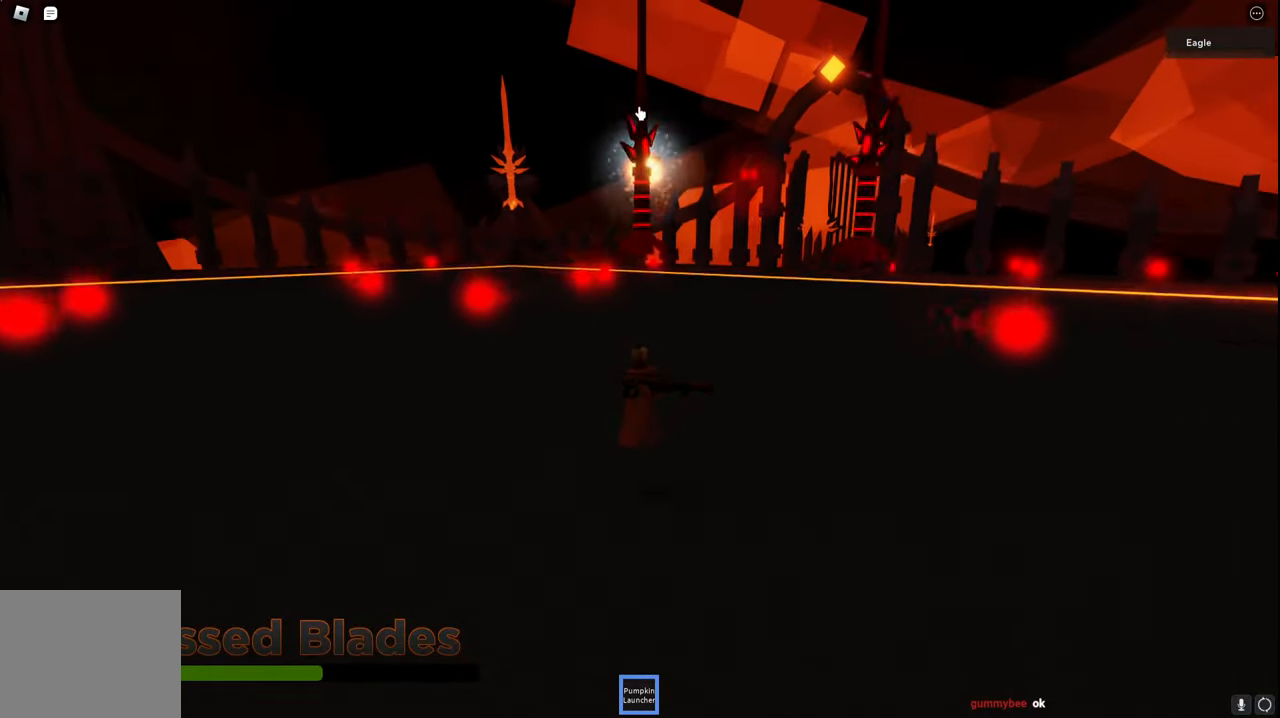
{"keys": ["a", "s"], "events": [[217, "space", "up"], [234, "s", "down"], [350, "d", "up"], [450, "a", "down"]]}
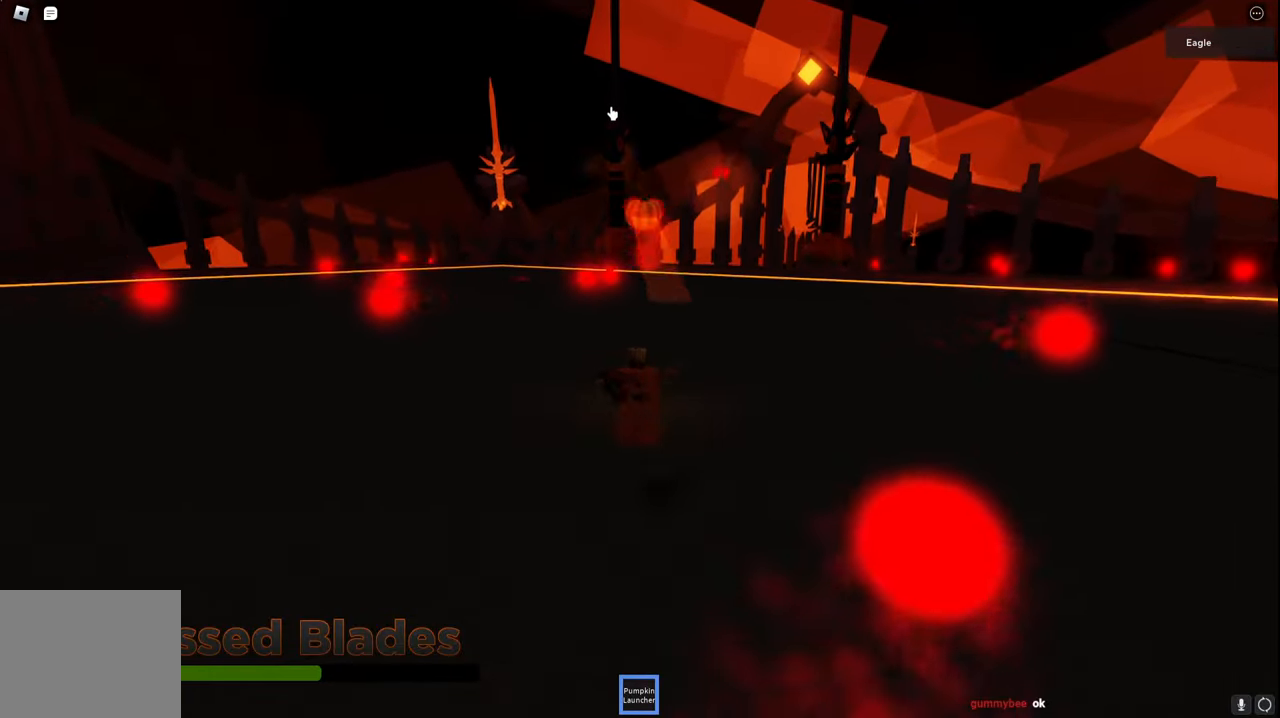
{"keys": ["a", "space", "w"], "events": [[84, "a", "up"], [200, "s", "up"], [217, "a", "down"], [350, "w", "down"], [450, "space", "down"]]}
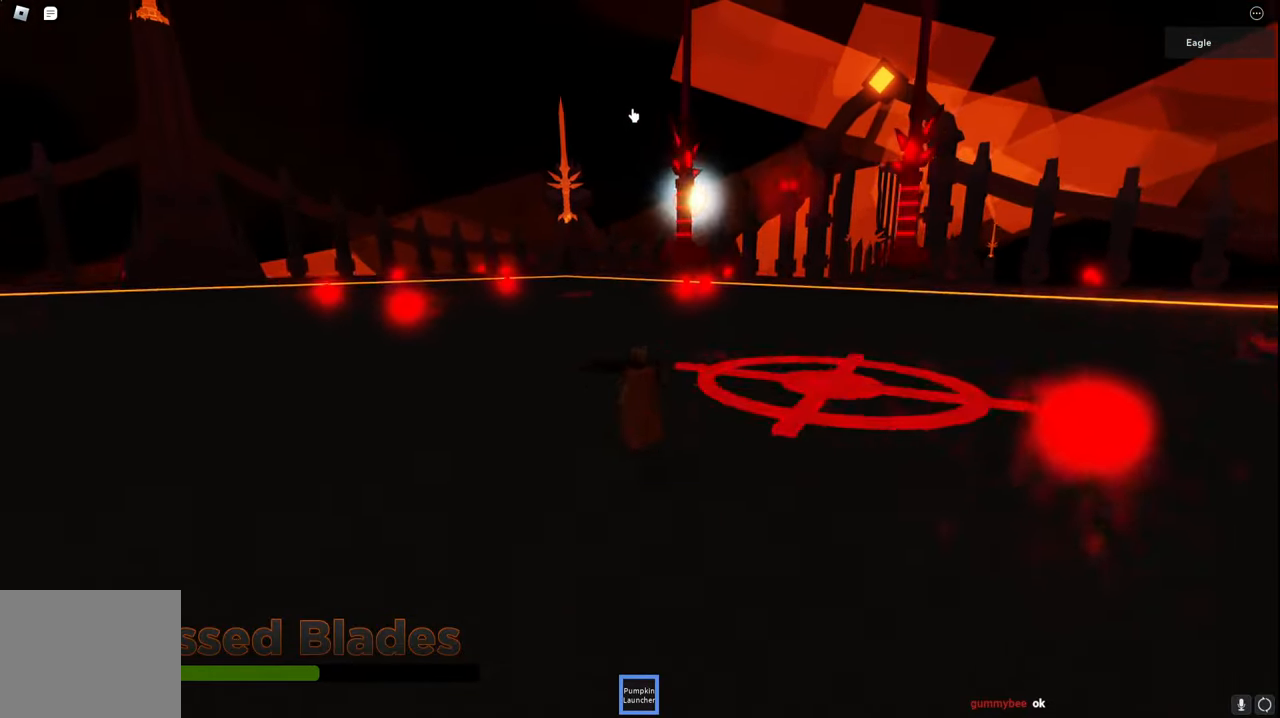
{"keys": ["a"], "events": [[17, "a", "up"], [300, "a", "down"], [300, "space", "up"], [400, "w", "up"]]}
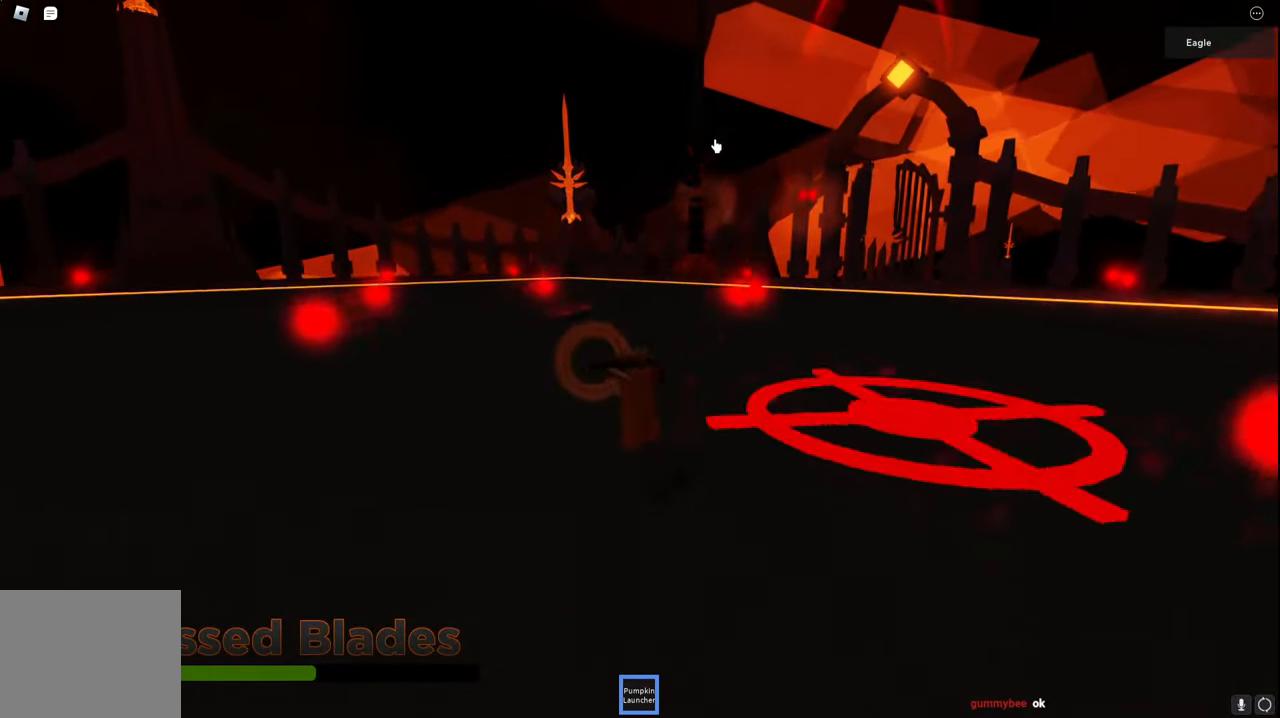
{"keys": ["s"], "events": [[100, "s", "down"], [484, "a", "up"]]}
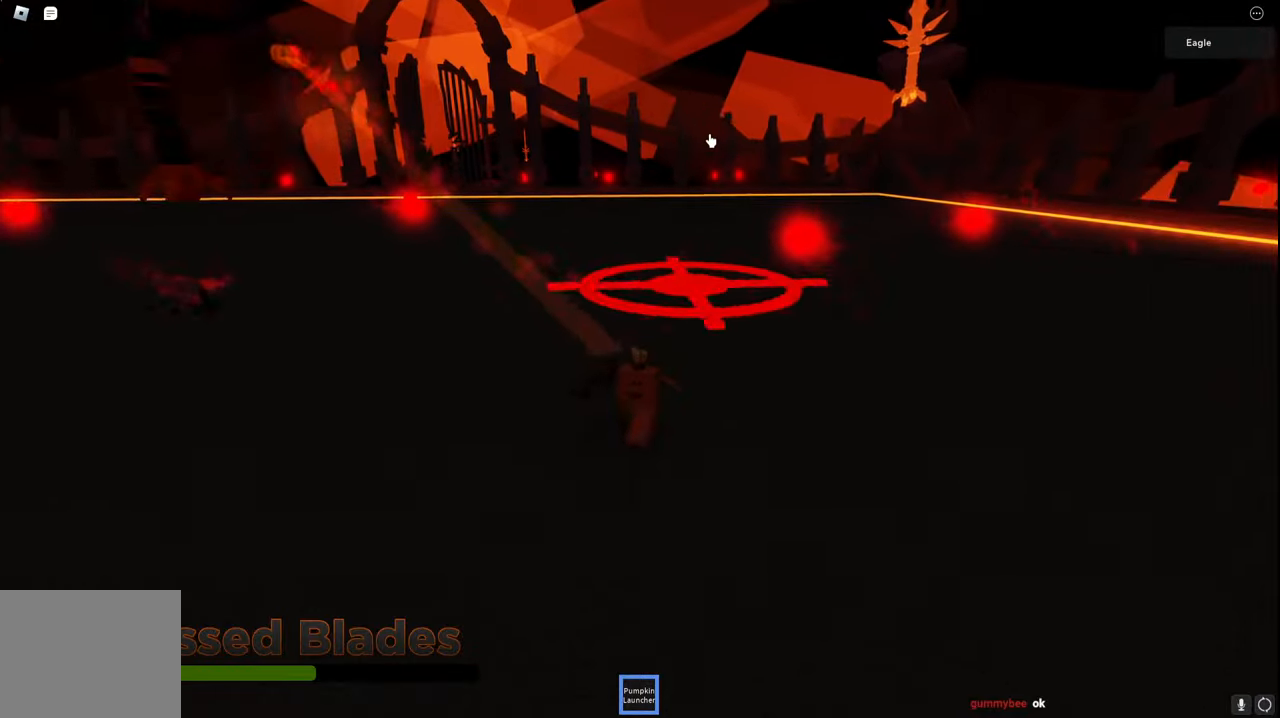
{"keys": ["s"], "events": []}
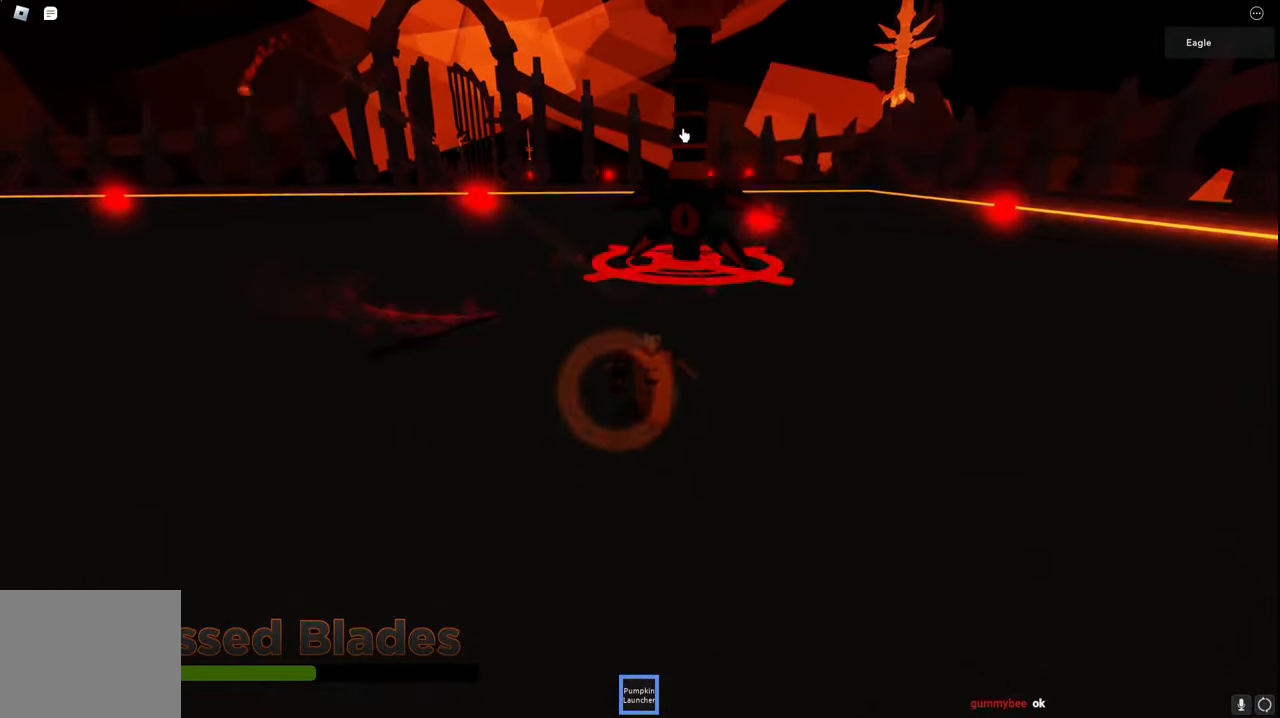
{"keys": ["a"], "events": [[117, "space", "down"], [250, "a", "down"], [384, "s", "up"], [384, "space", "up"]]}
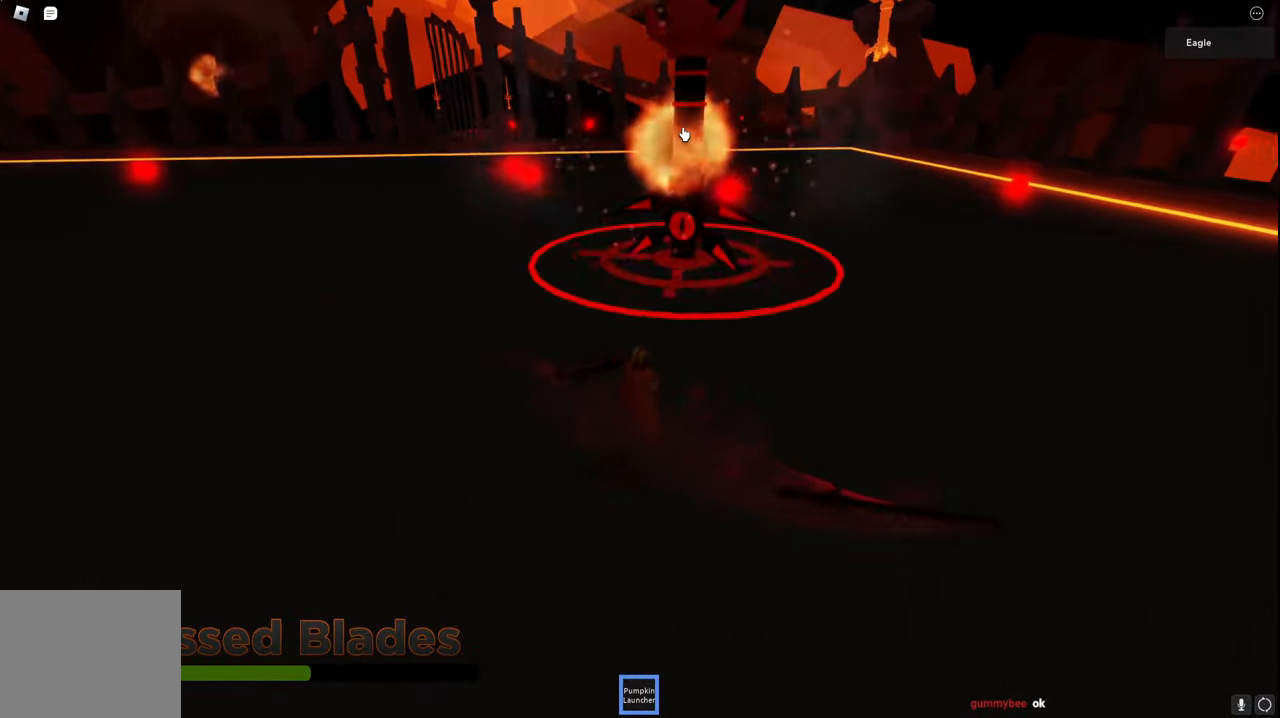
{"keys": ["d", "s"], "events": [[200, "s", "down"], [250, "a", "up"], [367, "d", "down"]]}
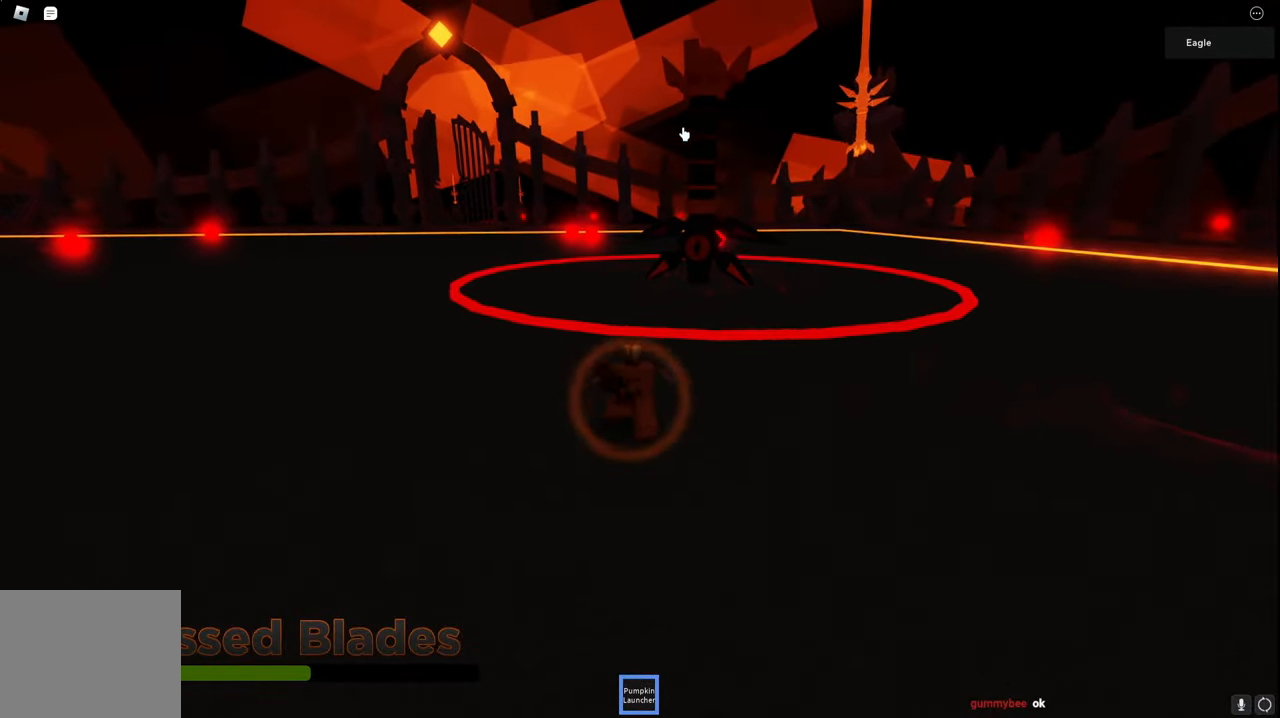
{"keys": ["d", "space", "w"], "events": [[217, "d", "up"], [367, "s", "up"], [400, "d", "down"], [450, "w", "down"], [484, "space", "down"]]}
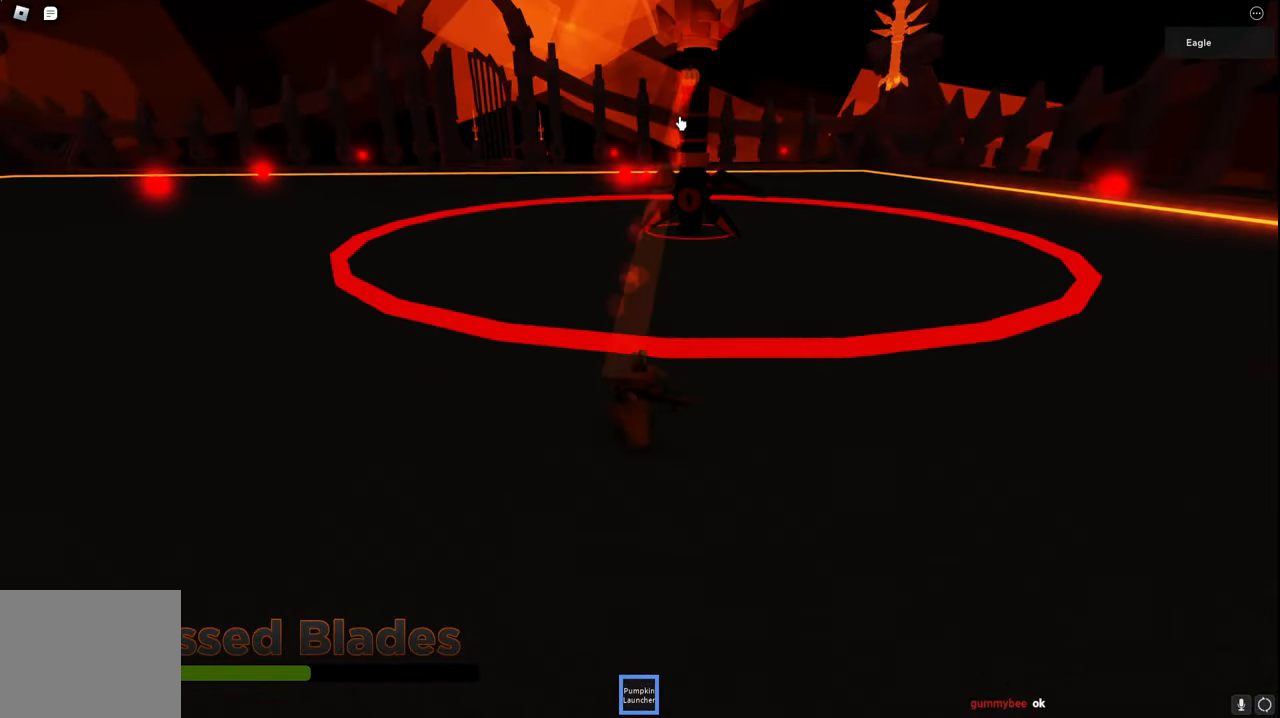
{"keys": ["d", "w"], "events": [[17, "d", "up"], [200, "space", "up"], [284, "d", "down"]]}
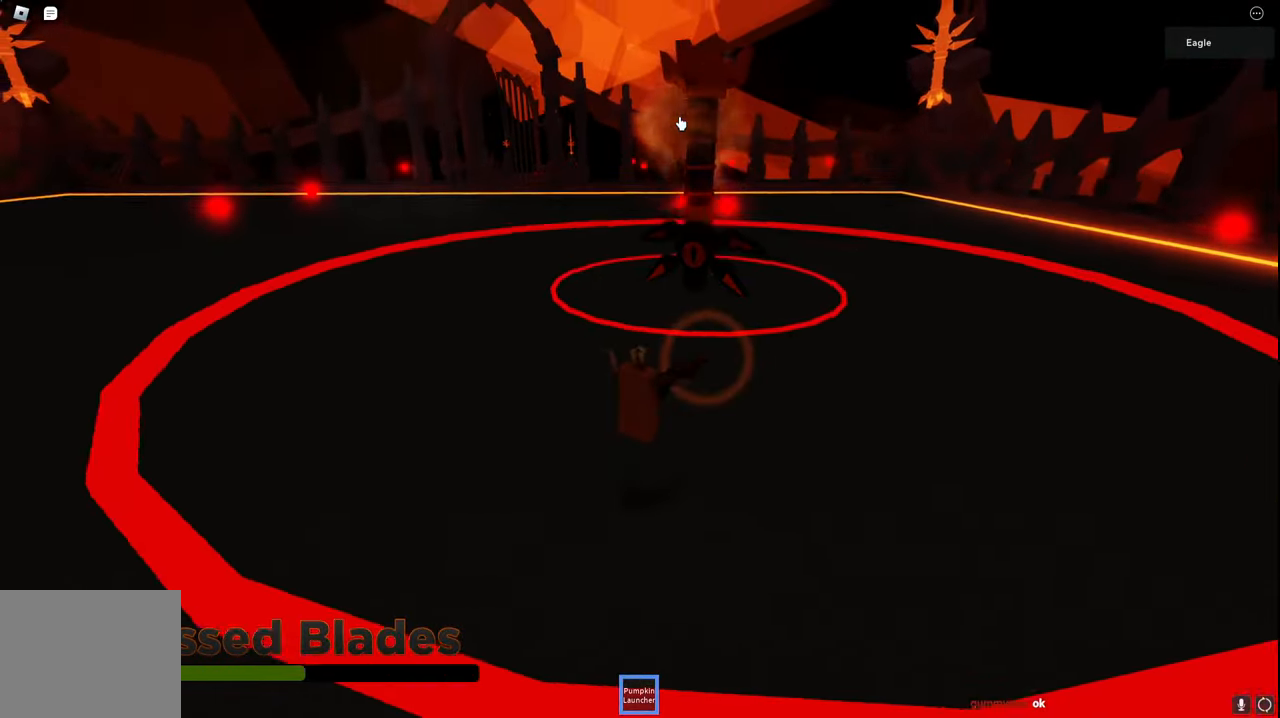
{"keys": ["d", "space", "w"], "events": [[434, "space", "down"]]}
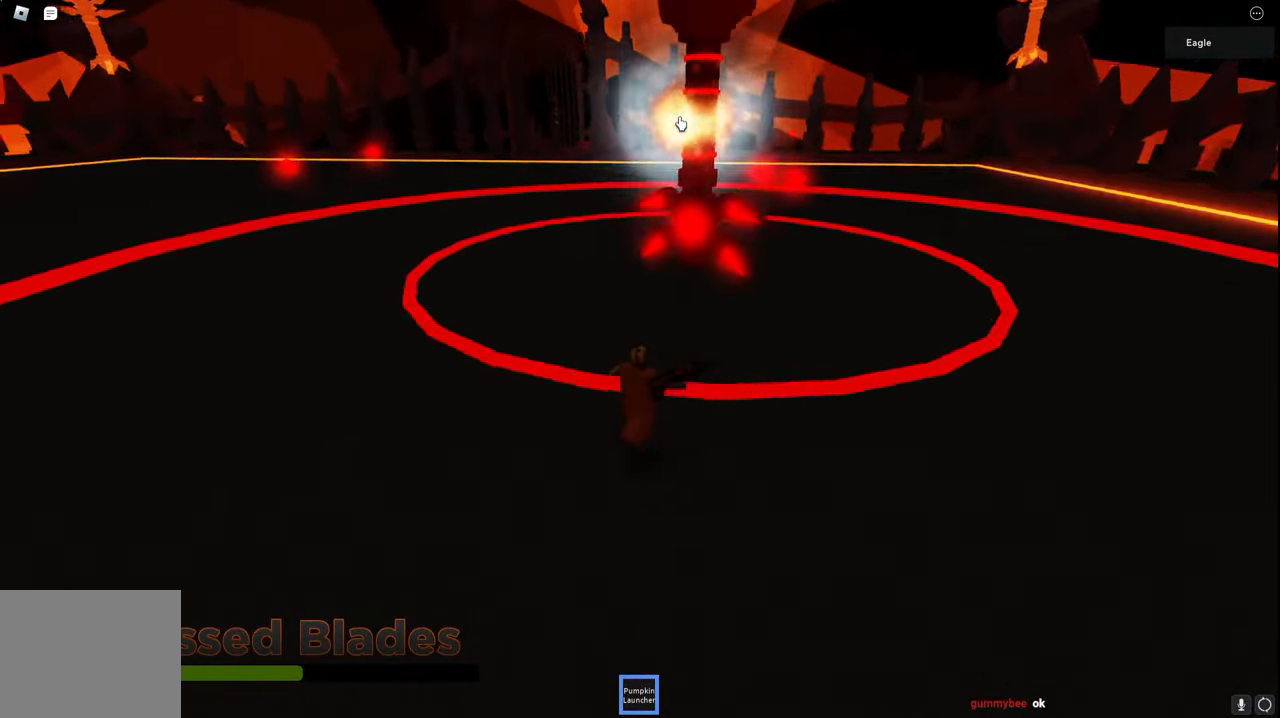
{"keys": ["d"], "events": [[200, "space", "up"], [400, "w", "up"]]}
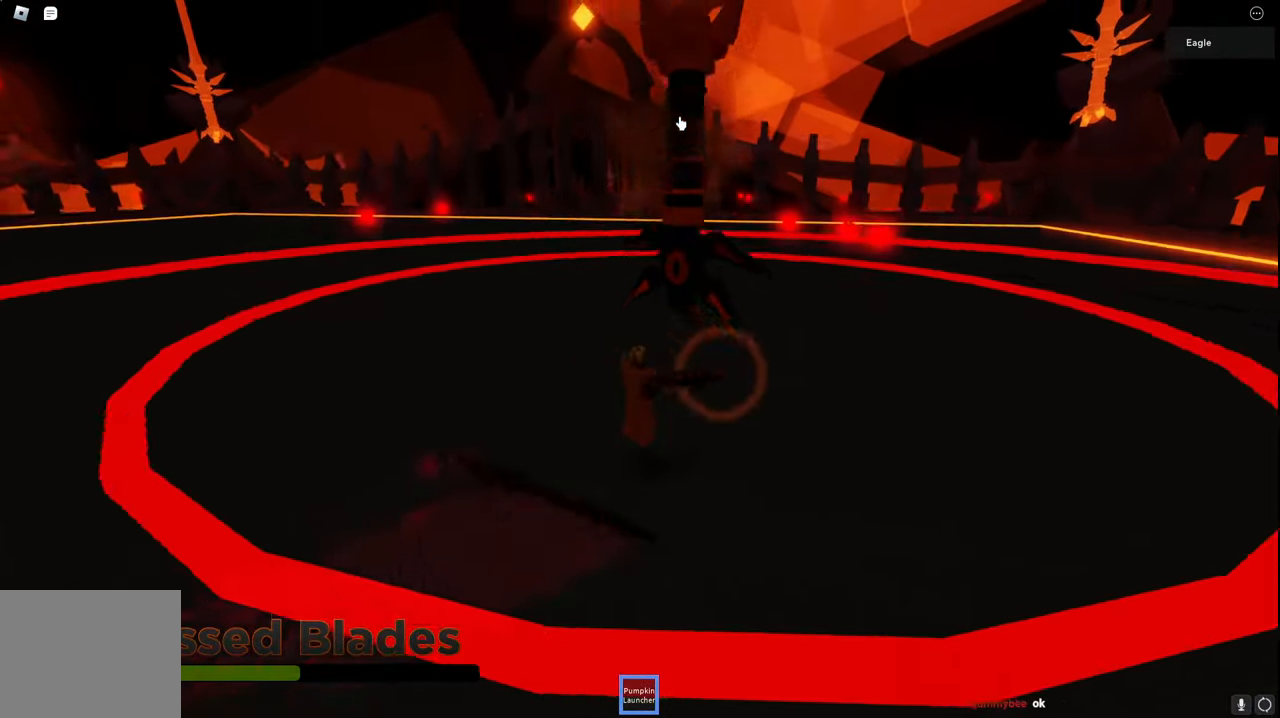
{"keys": ["d", "s", "space"], "events": [[34, "s", "down"], [250, "space", "down"]]}
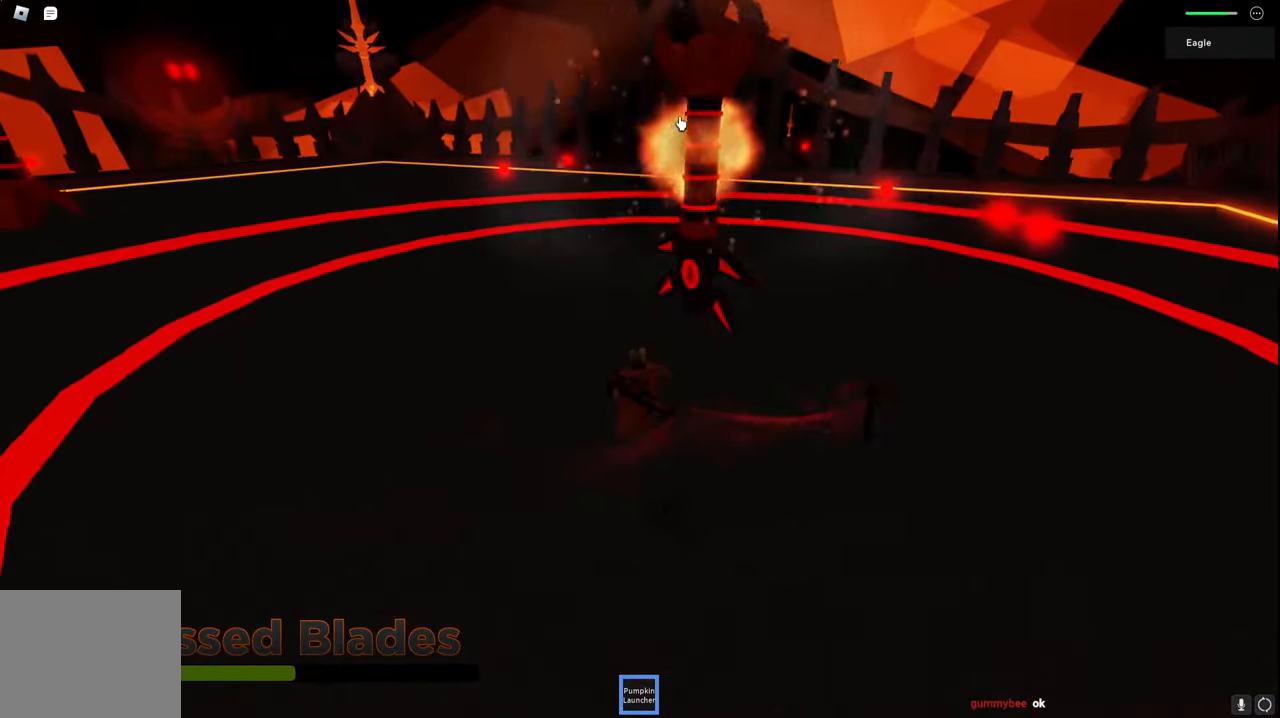
{"keys": ["d", "s"], "events": [[17, "space", "up"]]}
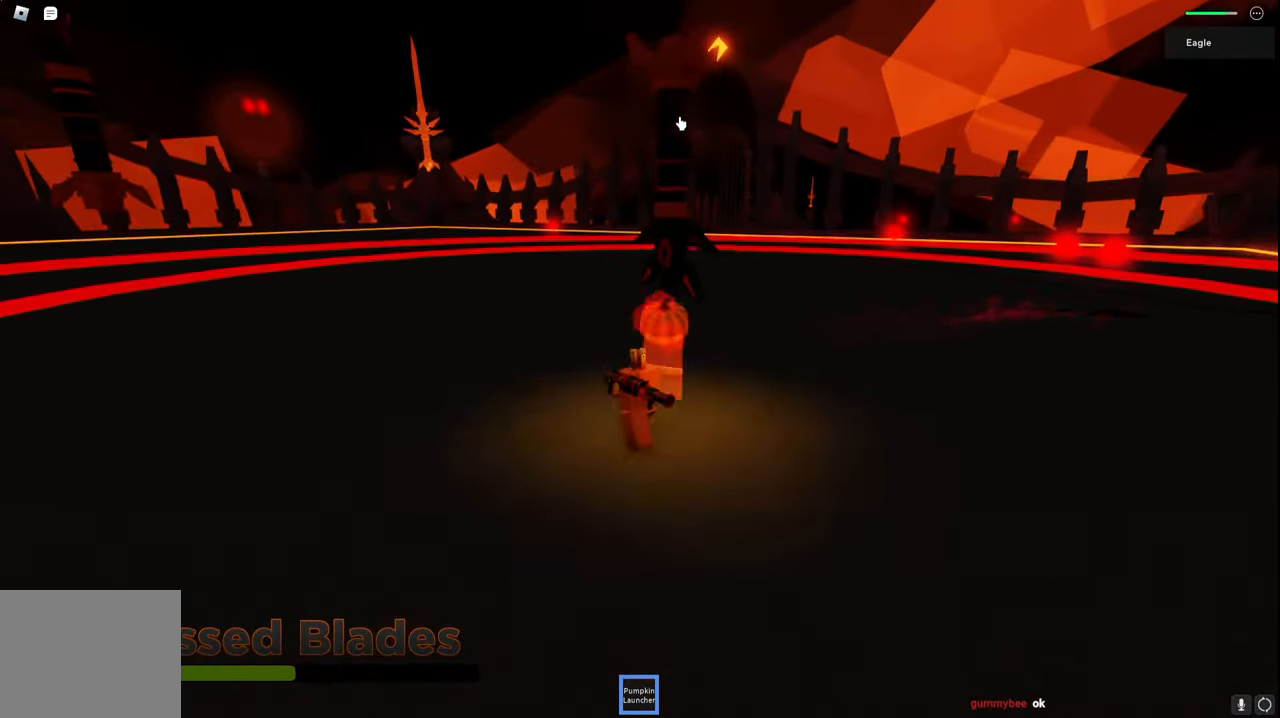
{"keys": ["d", "s", "space"], "events": [[267, "space", "down"]]}
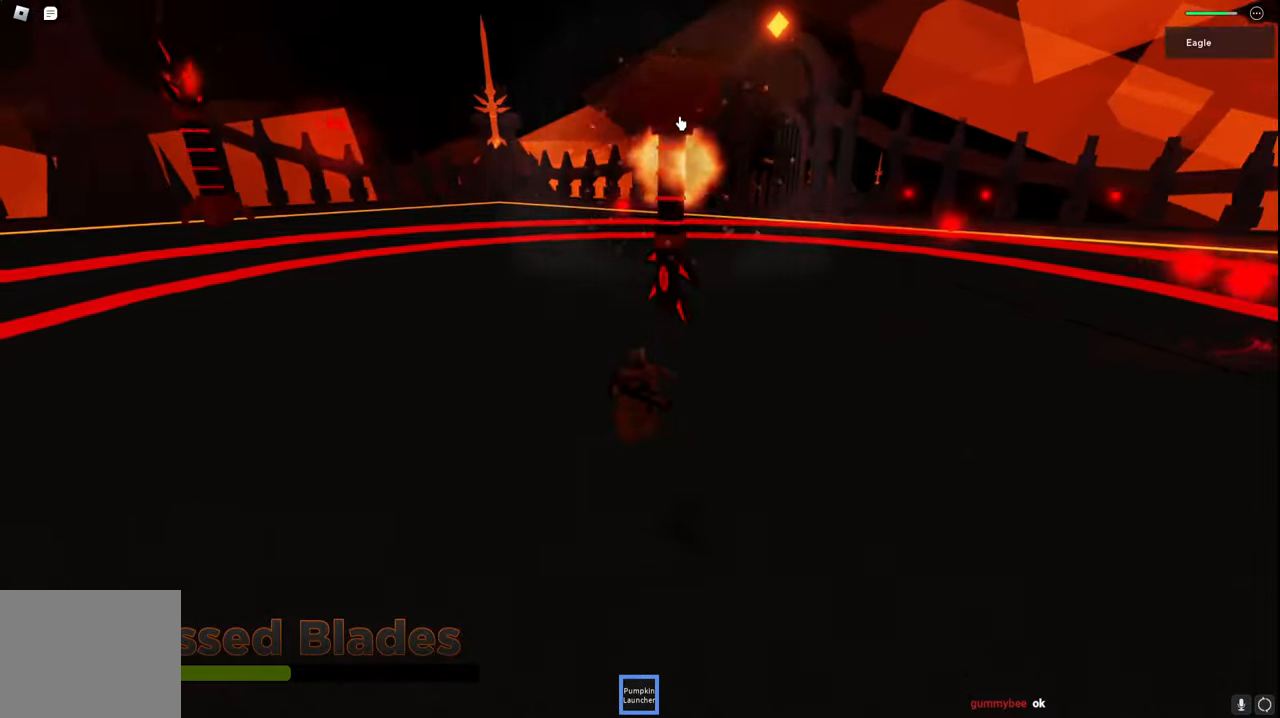
{"keys": ["a"], "events": [[34, "space", "up"], [217, "s", "up"], [417, "w", "down"], [434, "a", "down"], [484, "d", "up"], [500, "w", "up"]]}
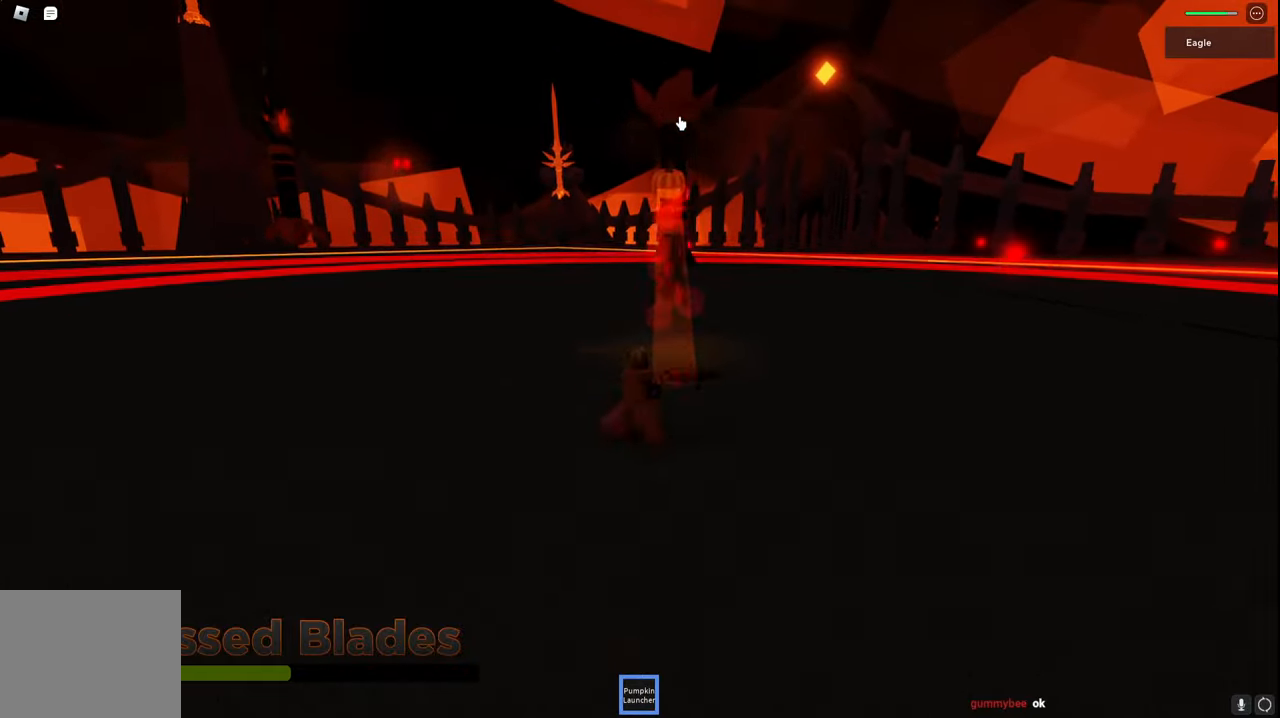
{"keys": ["a", "space"], "events": [[84, "space", "down"], [167, "s", "down"], [367, "s", "up"]]}
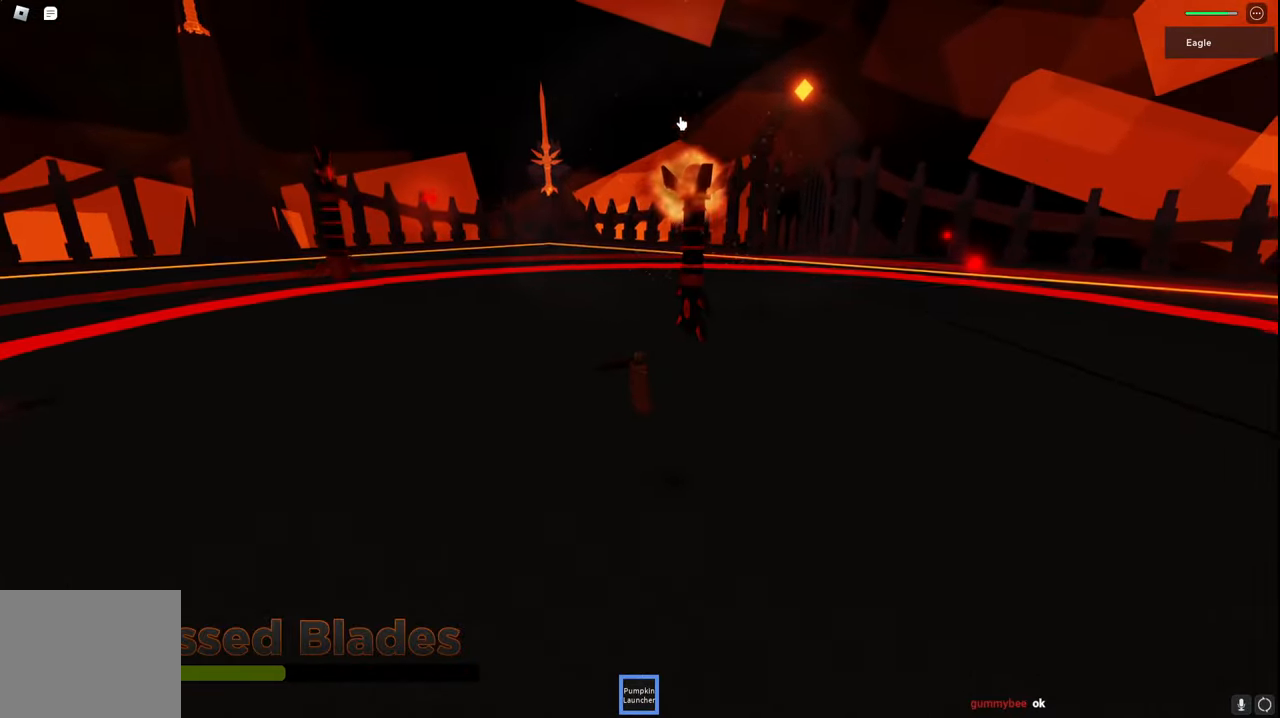
{"keys": ["s"], "events": [[184, "s", "down"], [250, "a", "up"], [400, "space", "up"]]}
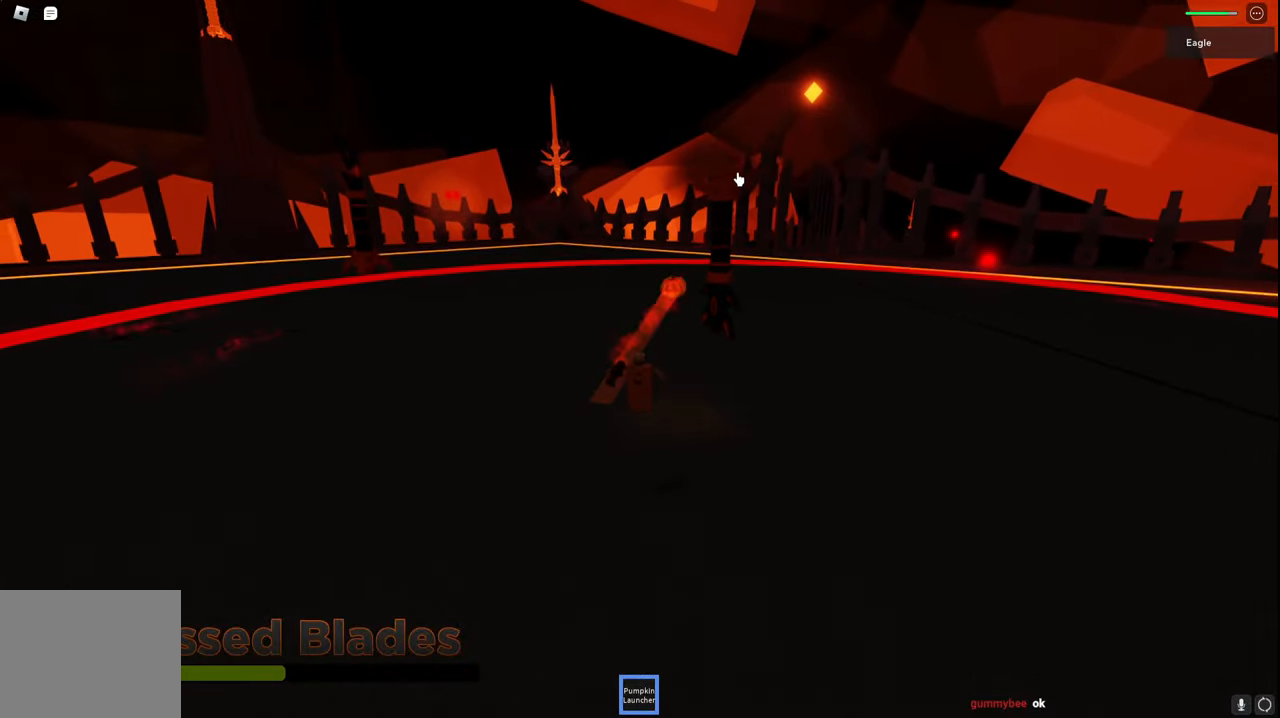
{"keys": ["d", "s"], "events": [[84, "a", "down"], [367, "a", "up"], [450, "d", "down"]]}
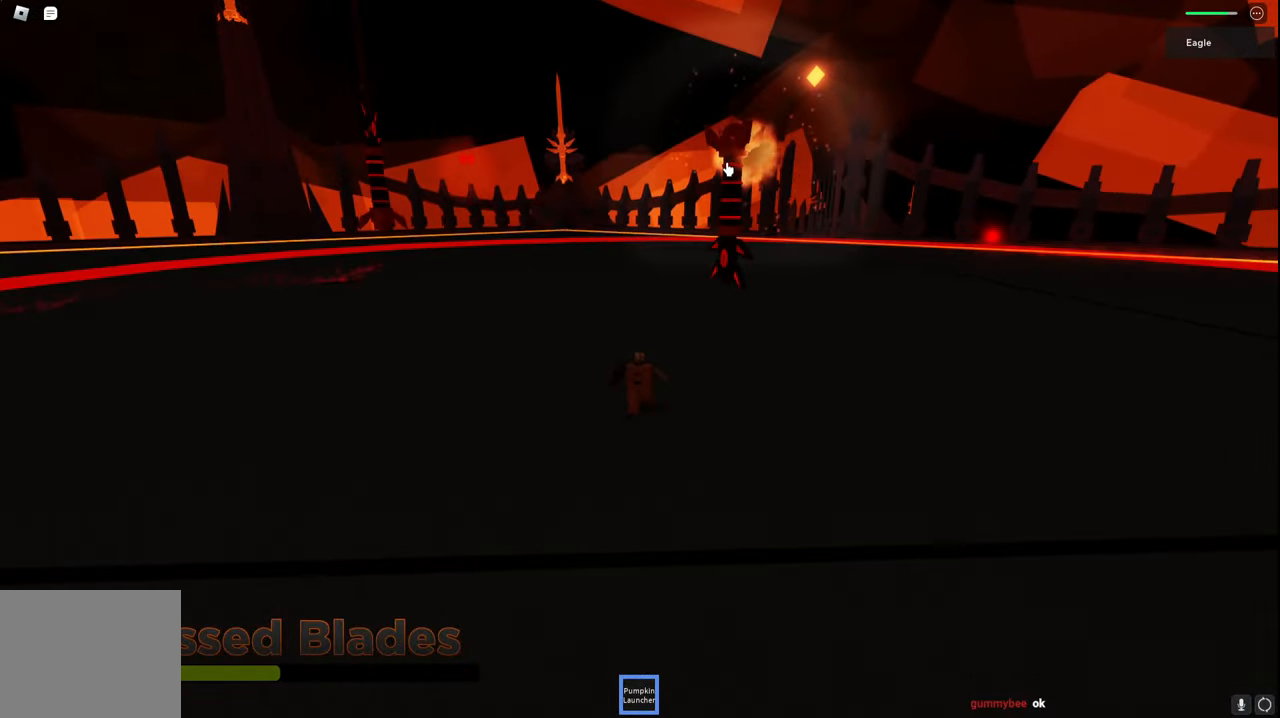
{"keys": ["s"], "events": [[367, "d", "up"]]}
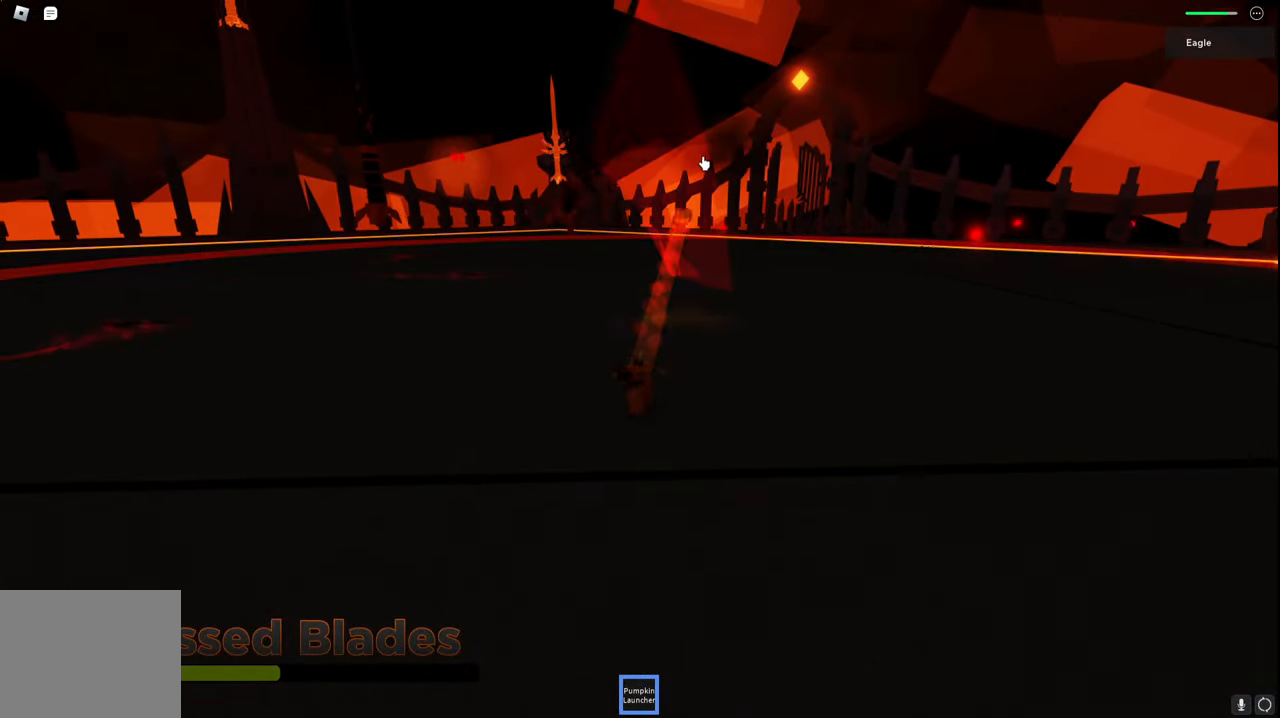
{"keys": ["a", "w"], "events": [[17, "d", "down"], [167, "s", "up"], [384, "w", "down"], [467, "a", "down"], [500, "d", "up"]]}
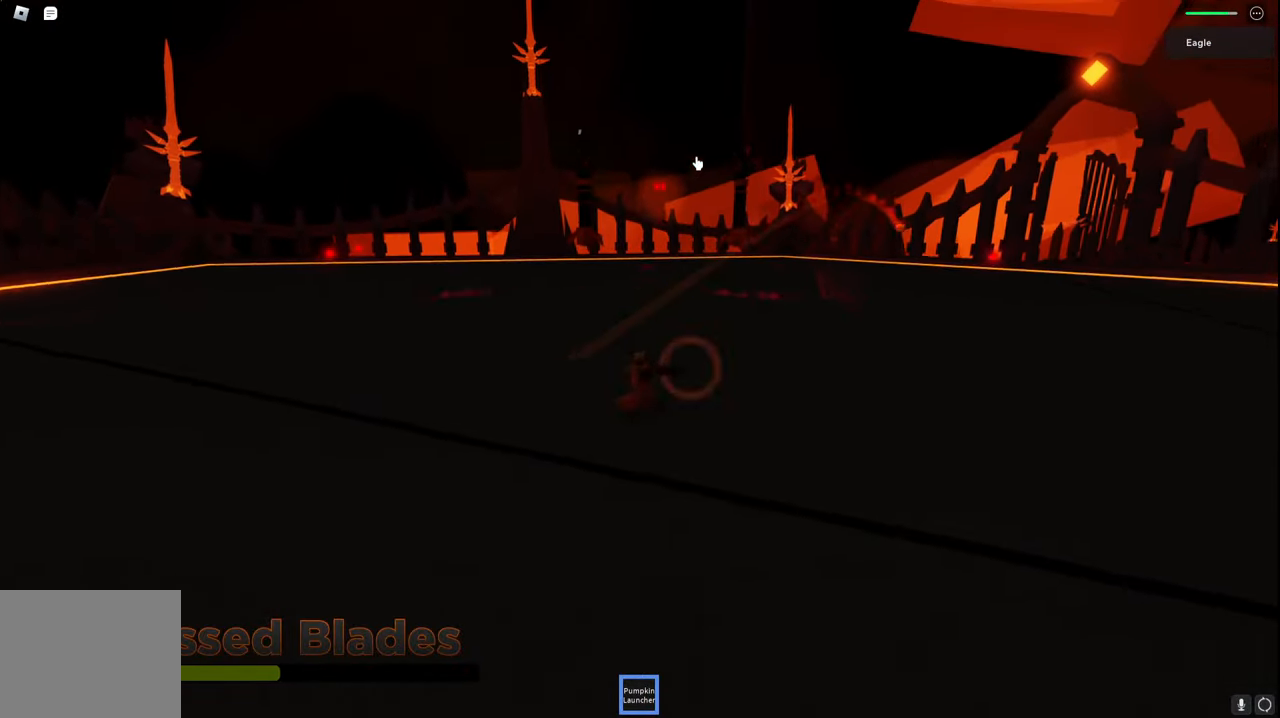
{"keys": ["a", "space", "w"], "events": [[134, "space", "down"]]}
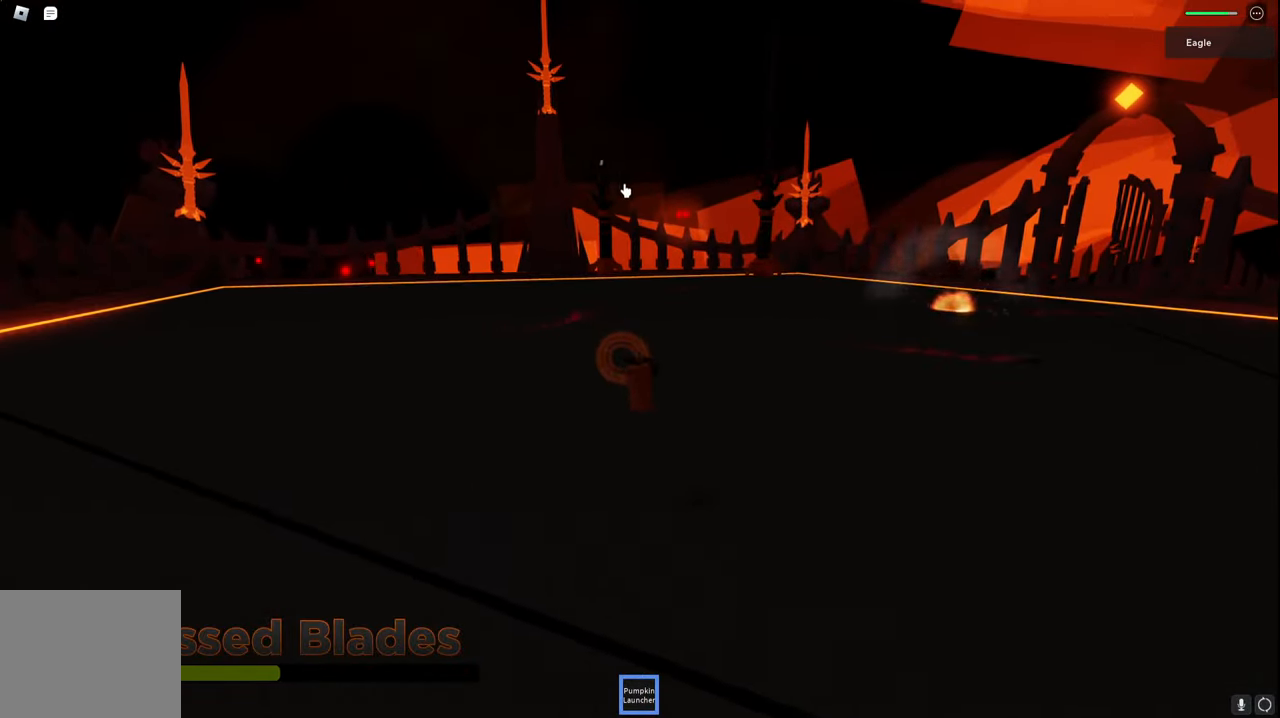
{"keys": ["a", "space", "w"], "events": []}
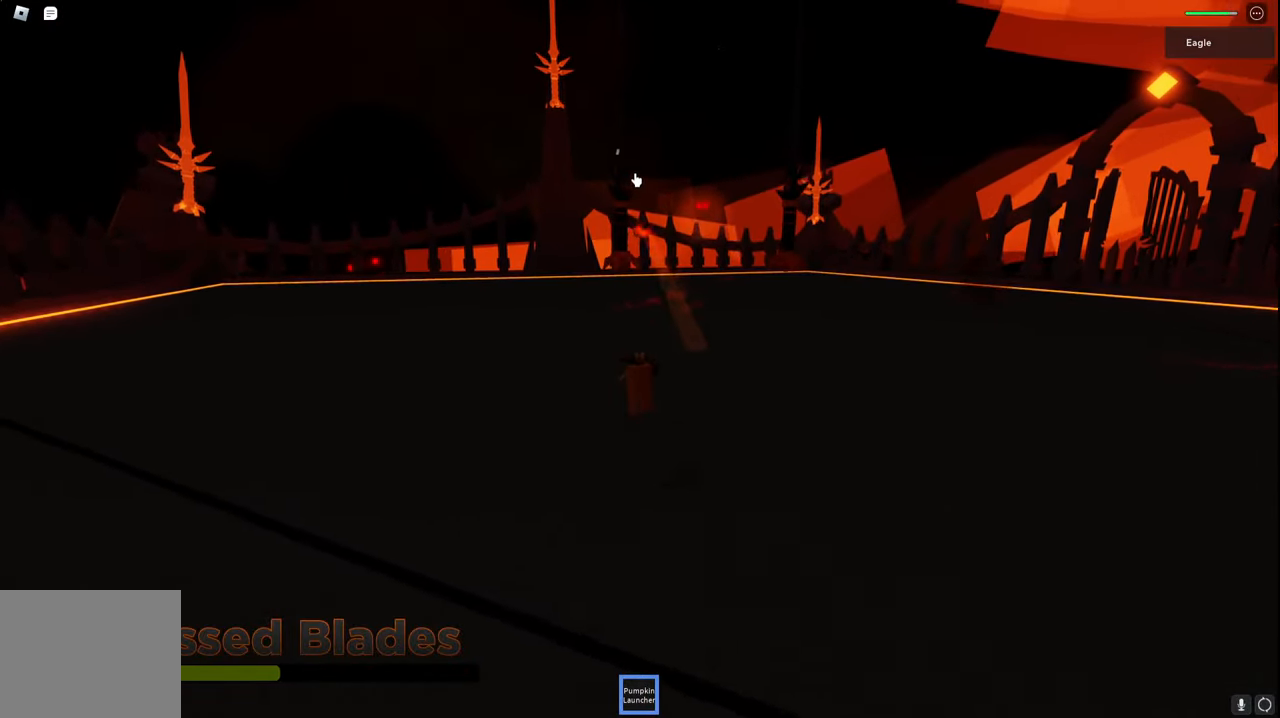
{"keys": ["a", "space", "w"], "events": [[184, "a", "up"], [367, "a", "down"]]}